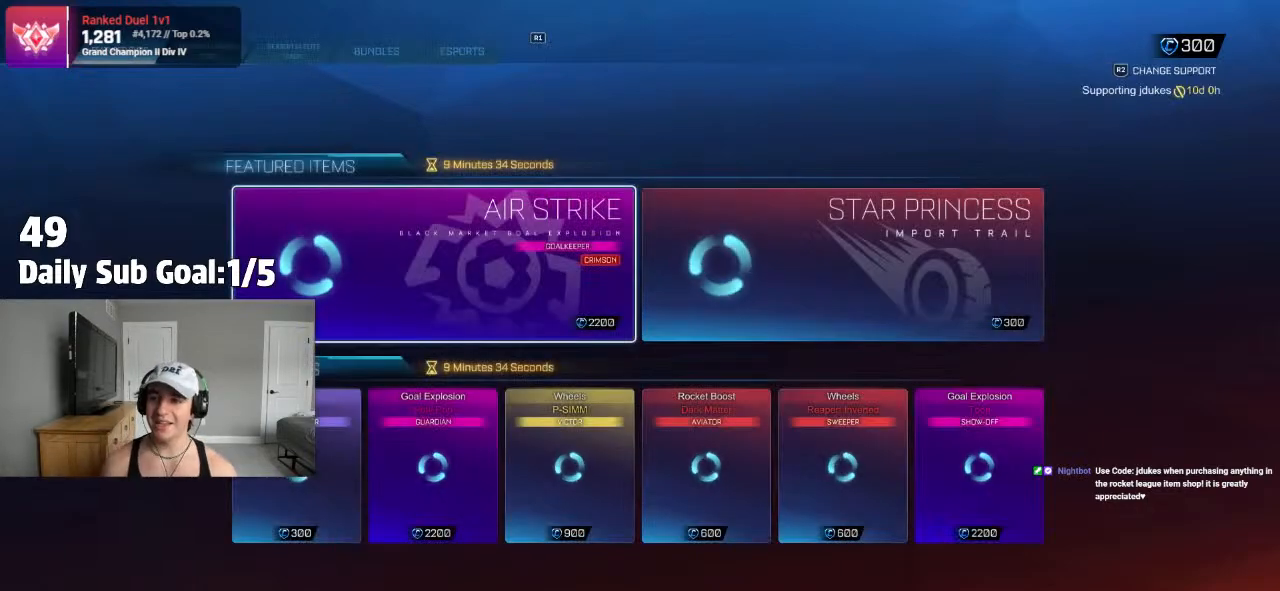
Gameplay with a controller (PlayStation layout); each line is a JSON object with the inputs held at the frame after it. "events" lists button and stick changes between this image and that frame as [ms after this image, input, new state], when the widget could be followed in between. Not read: DPAD_DOWN.
{"buttons": [], "left_stick": "center", "right_stick": "center", "events": []}
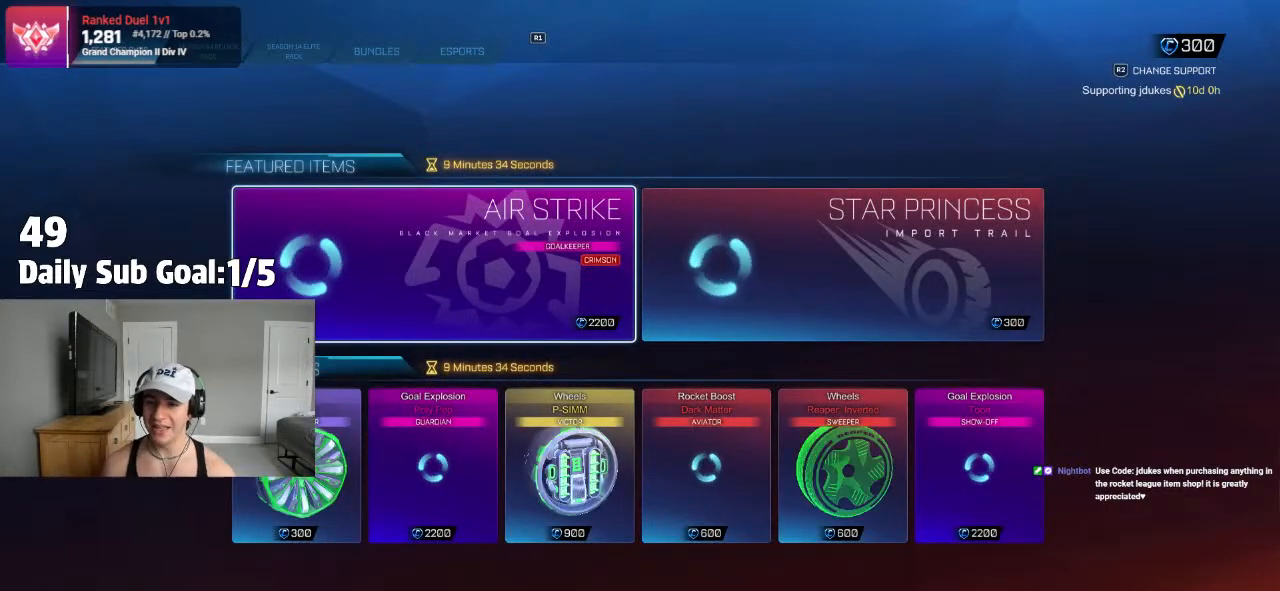
{"buttons": ["CIRCLE"], "left_stick": "center", "right_stick": "center", "events": [[450, "CIRCLE", "down"]]}
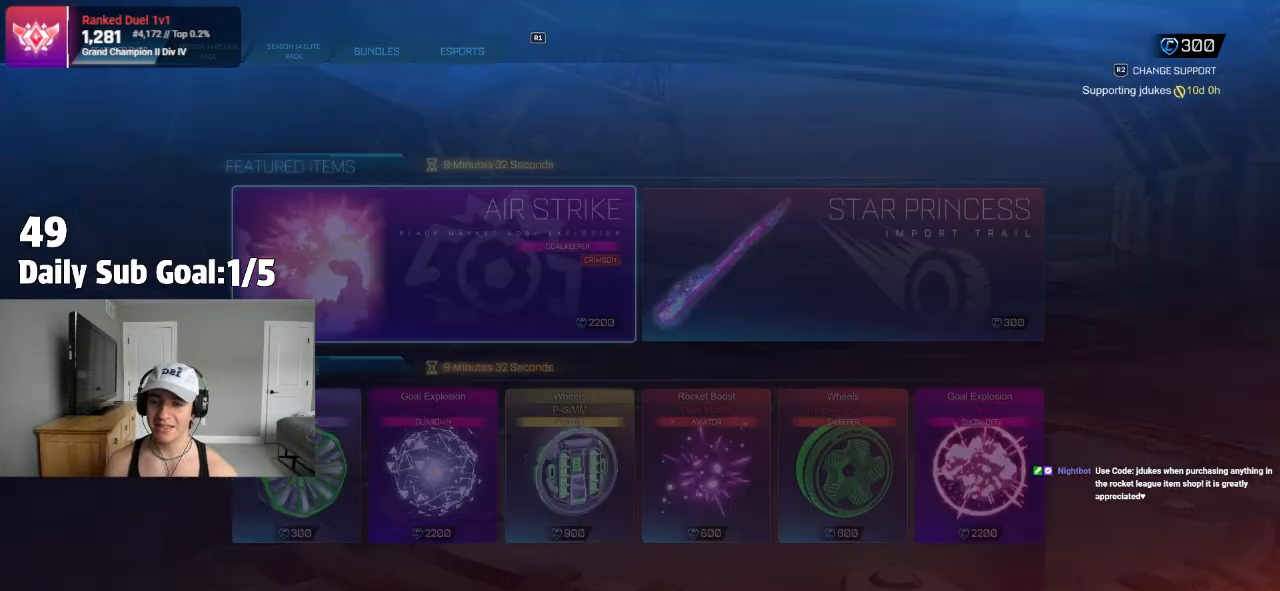
{"buttons": ["CIRCLE"], "left_stick": "center", "right_stick": "center", "events": [[17, "CIRCLE", "up"], [100, "CIRCLE", "down"], [150, "CIRCLE", "up"], [267, "CIRCLE", "down"], [367, "CIRCLE", "up"], [467, "CIRCLE", "down"]]}
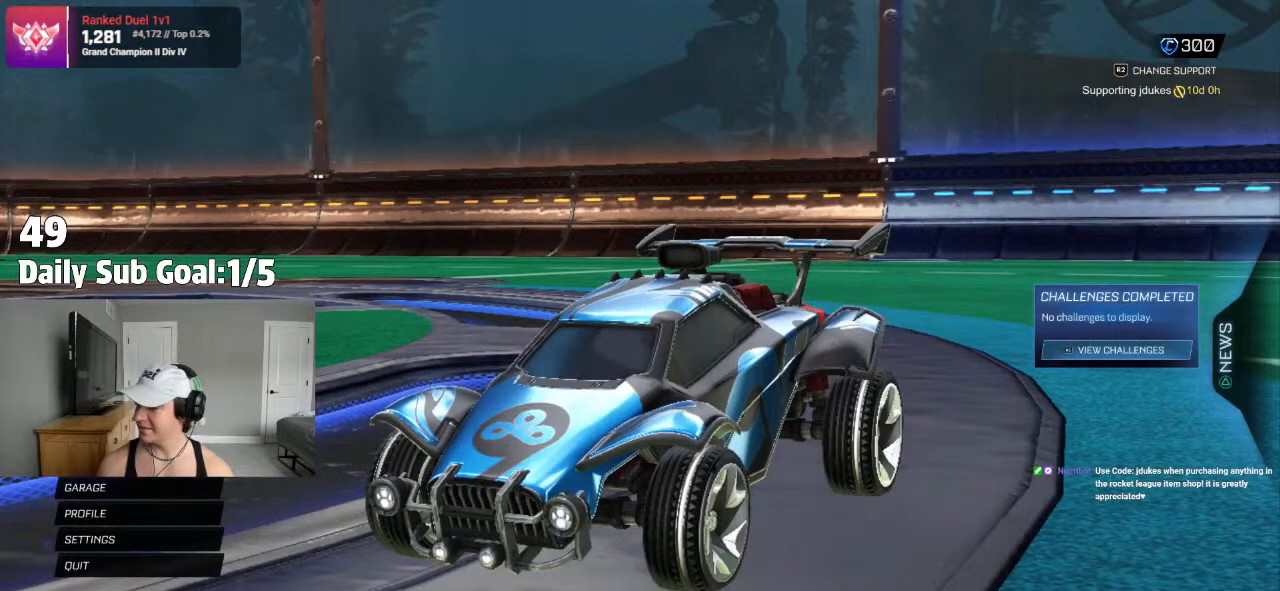
{"buttons": [], "left_stick": "center", "right_stick": "center", "events": [[33, "CIRCLE", "up"], [100, "CIRCLE", "down"], [183, "CIRCLE", "up"], [250, "CIRCLE", "down"], [383, "CIRCLE", "up"]]}
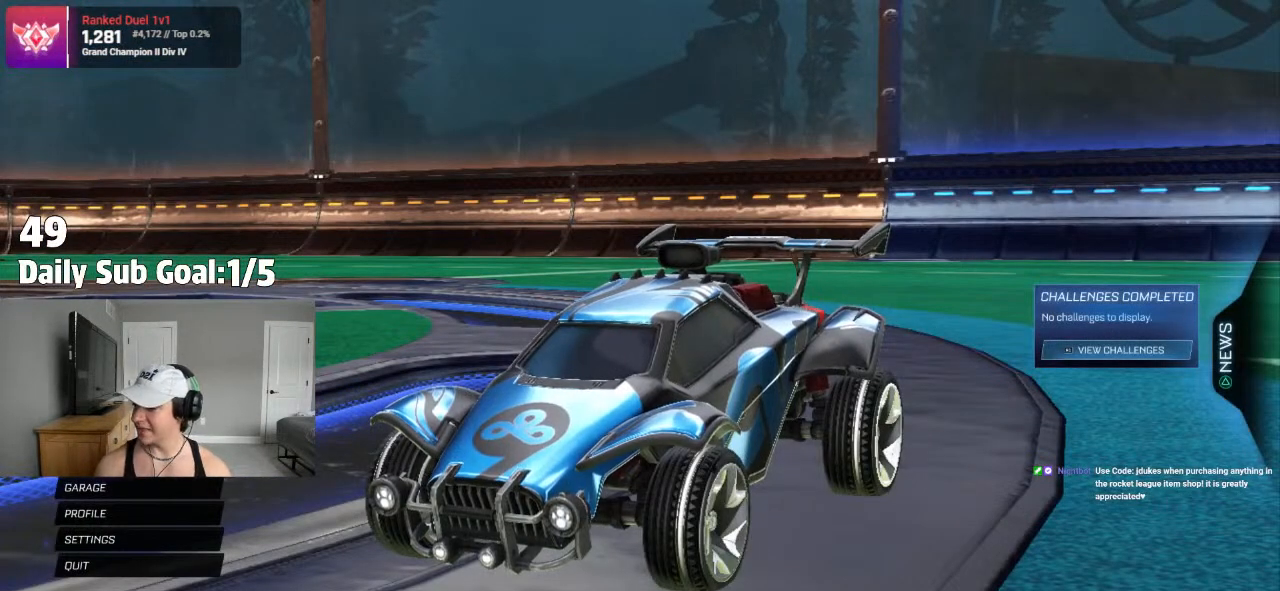
{"buttons": ["R2"], "left_stick": "center", "right_stick": "center", "events": [[433, "R2", "down"]]}
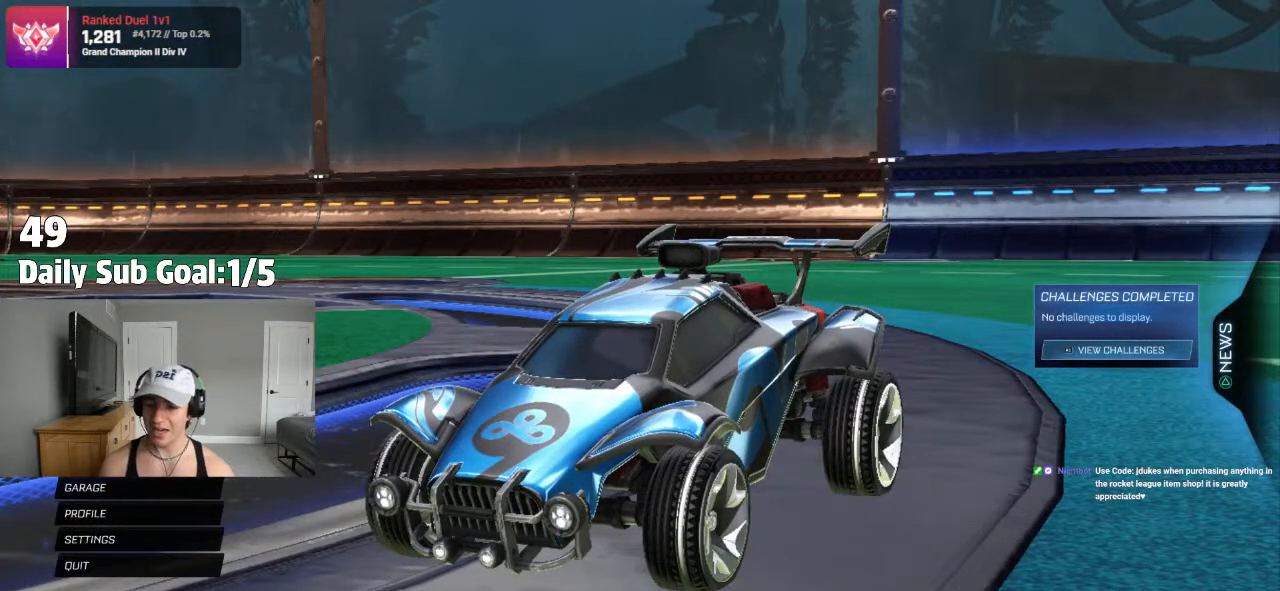
{"buttons": [], "left_stick": "center", "right_stick": "center", "events": [[100, "R2", "up"]]}
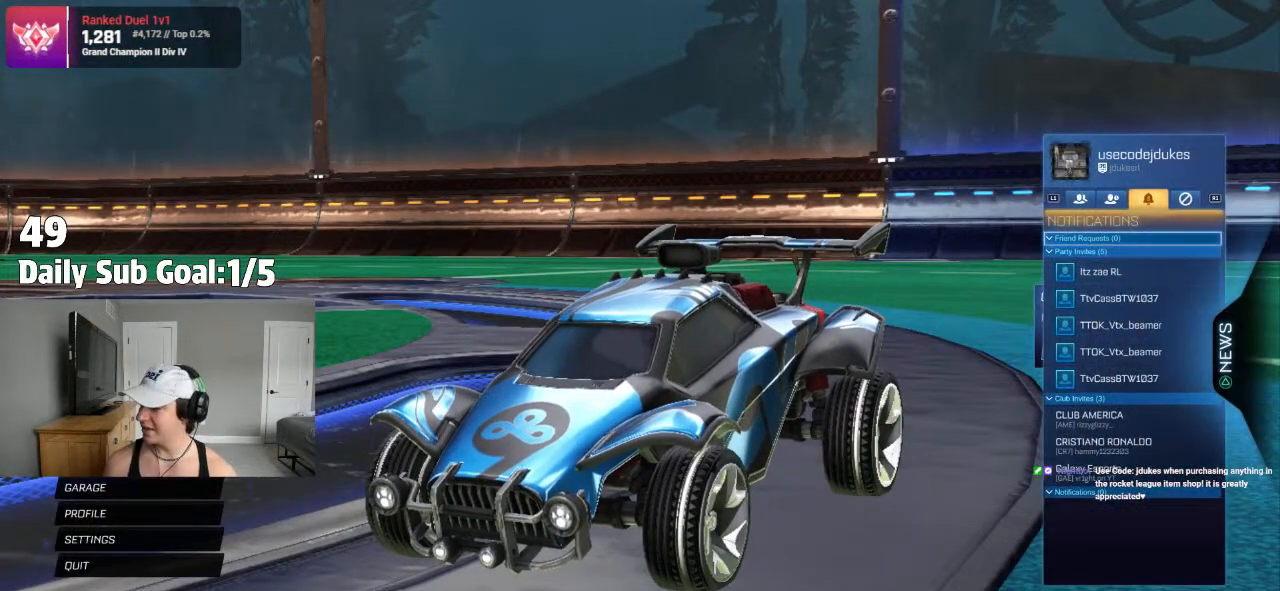
{"buttons": ["TRIANGLE"], "left_stick": "center", "right_stick": "center"}
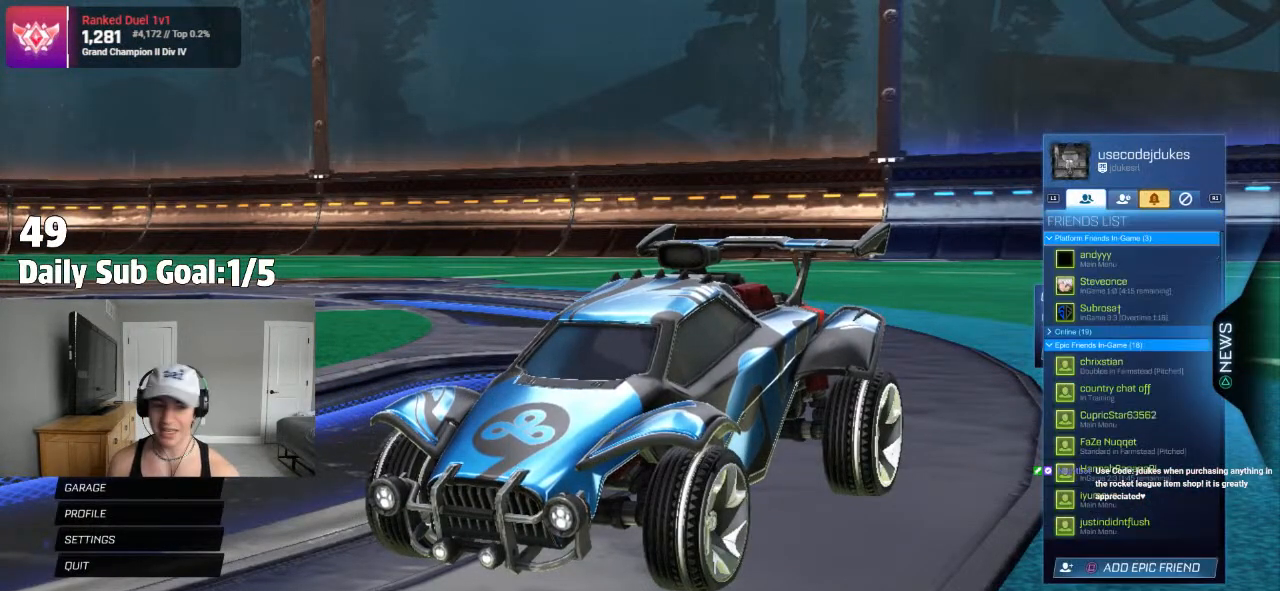
{"buttons": [], "left_stick": "center", "right_stick": "center", "events": [[50, "DPAD_RIGHT", "down"], [50, "TRIANGLE", "up"], [100, "DPAD_UP", "down"], [167, "DPAD_RIGHT", "up"], [200, "DPAD_UP", "up"]]}
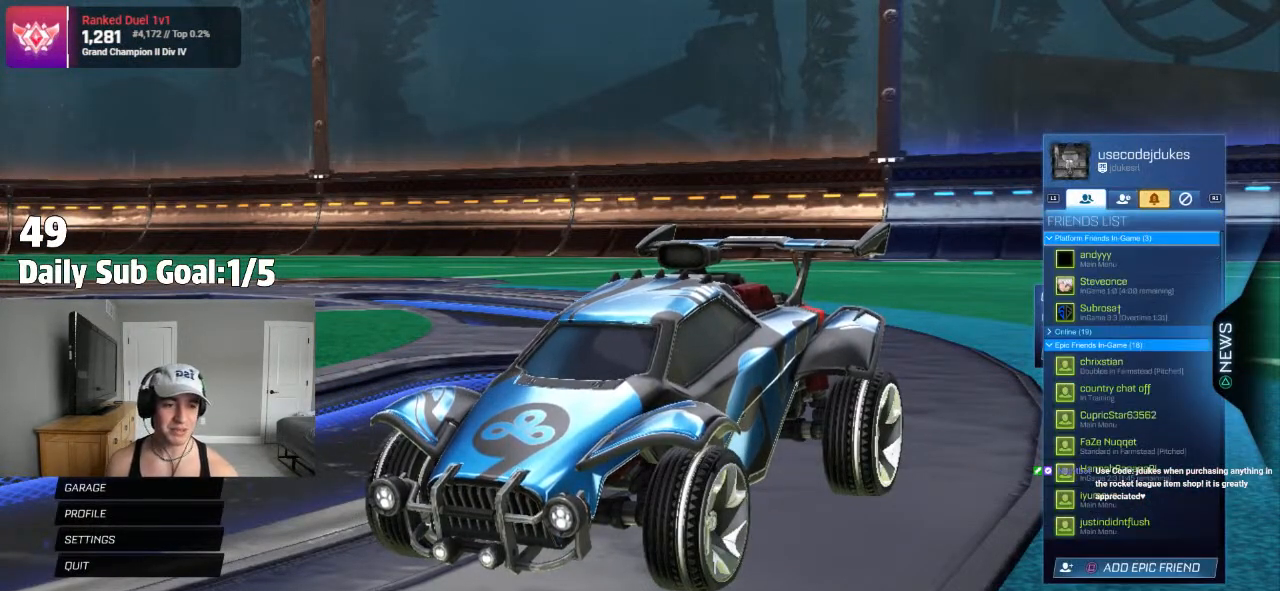
{"buttons": [], "left_stick": "center", "right_stick": "center", "events": []}
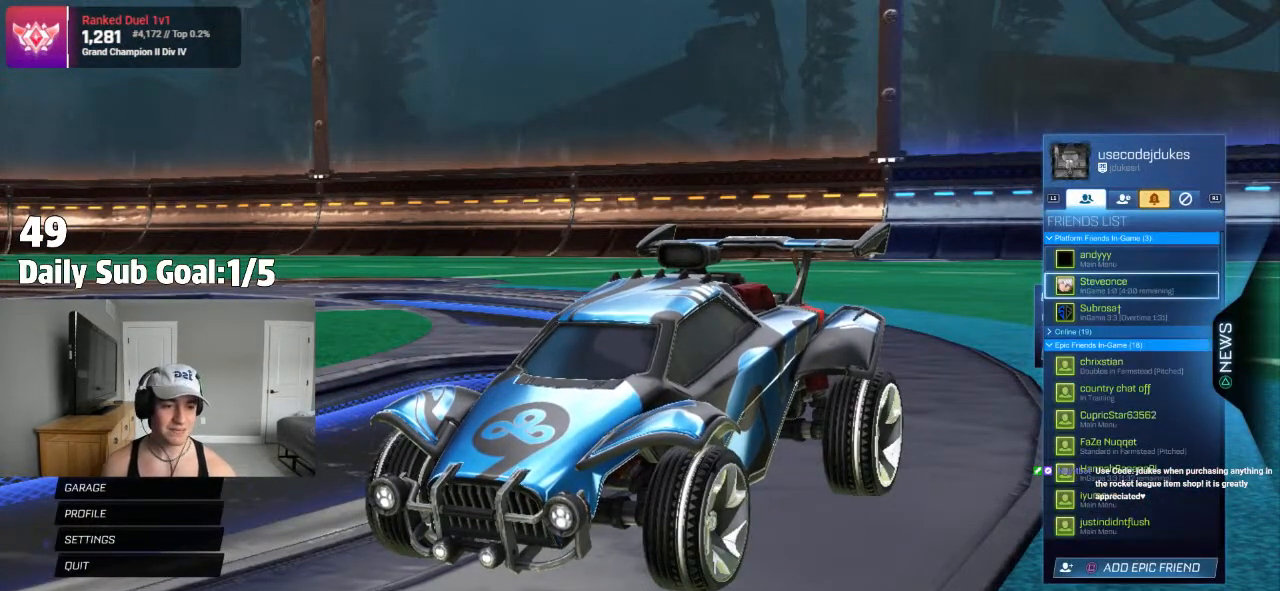
{"buttons": [], "left_stick": "center", "right_stick": "center", "events": []}
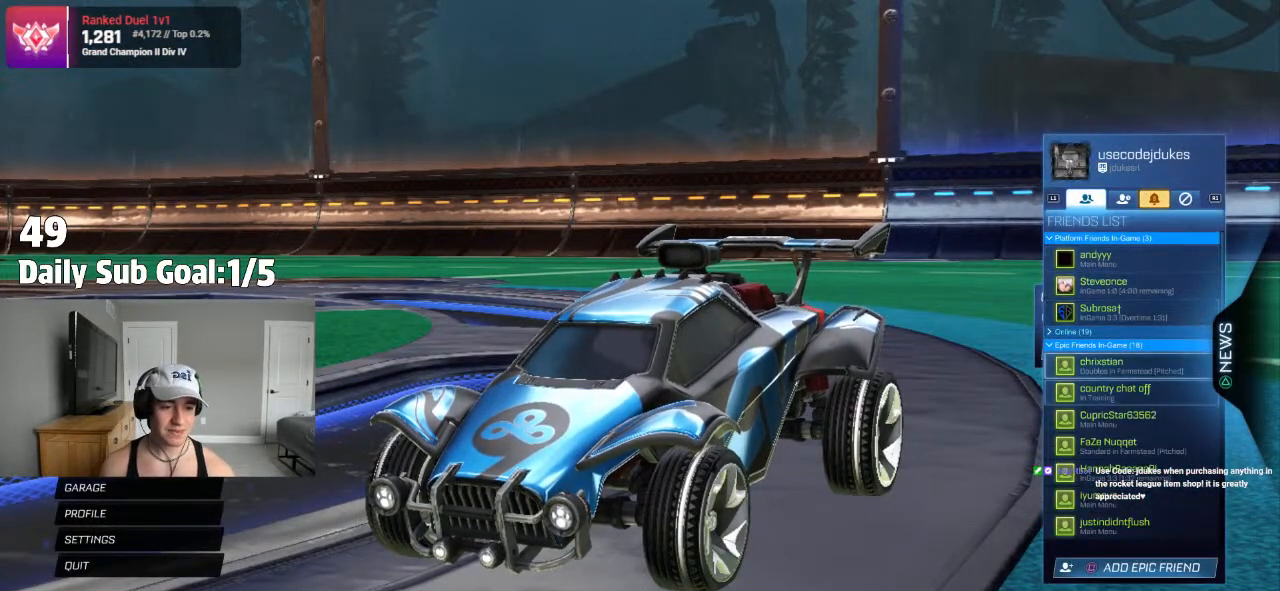
{"buttons": [], "left_stick": "center", "right_stick": "center", "events": []}
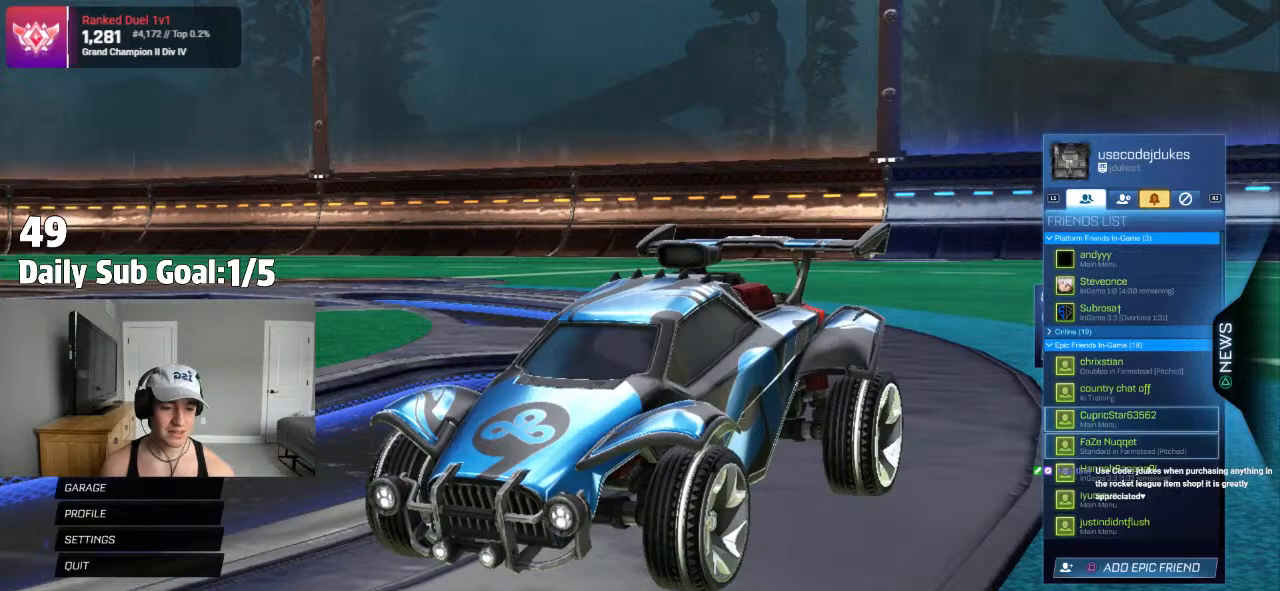
{"buttons": [], "left_stick": "center", "right_stick": "center", "events": []}
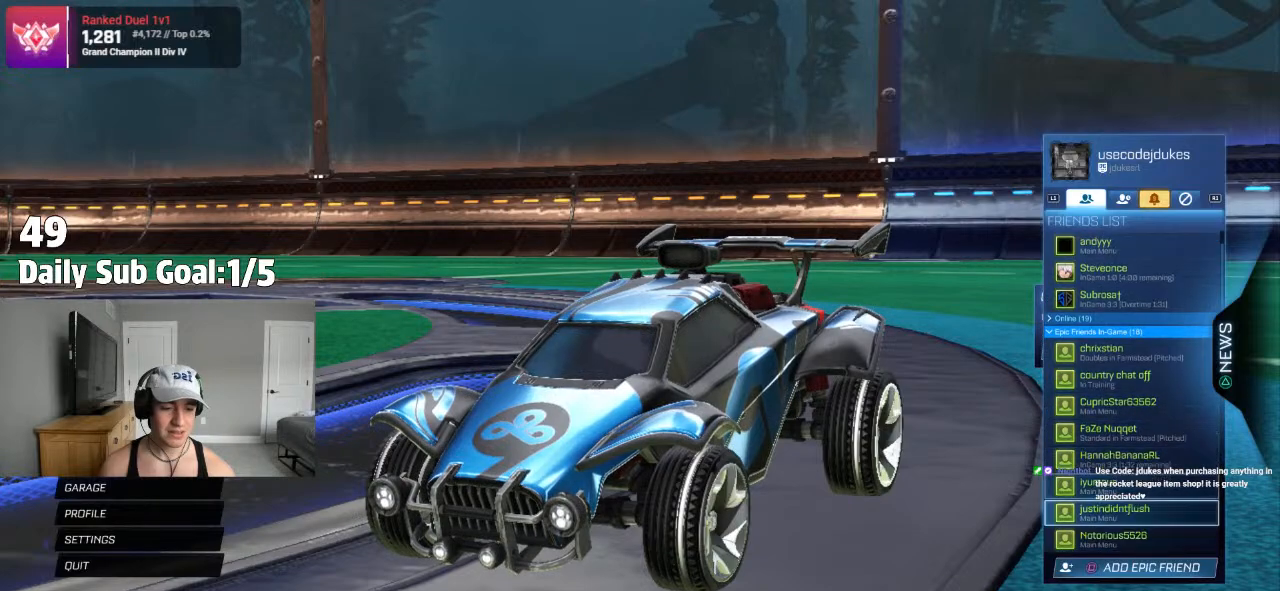
{"buttons": [], "left_stick": "center", "right_stick": "center", "events": []}
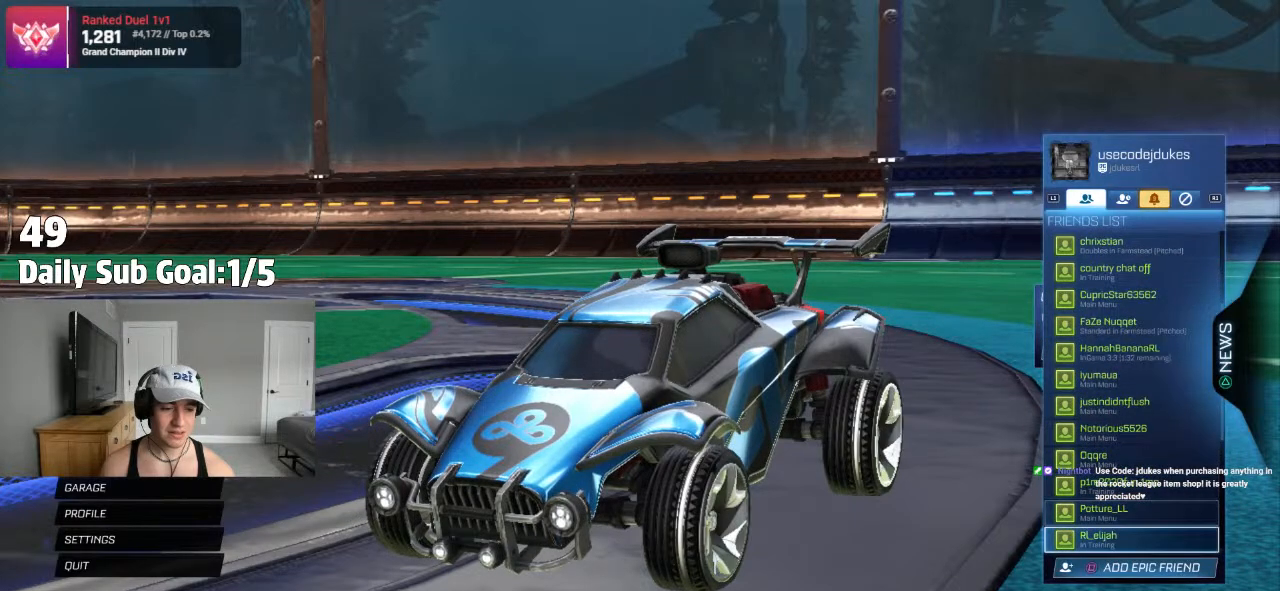
{"buttons": [], "left_stick": "center", "right_stick": "center", "events": []}
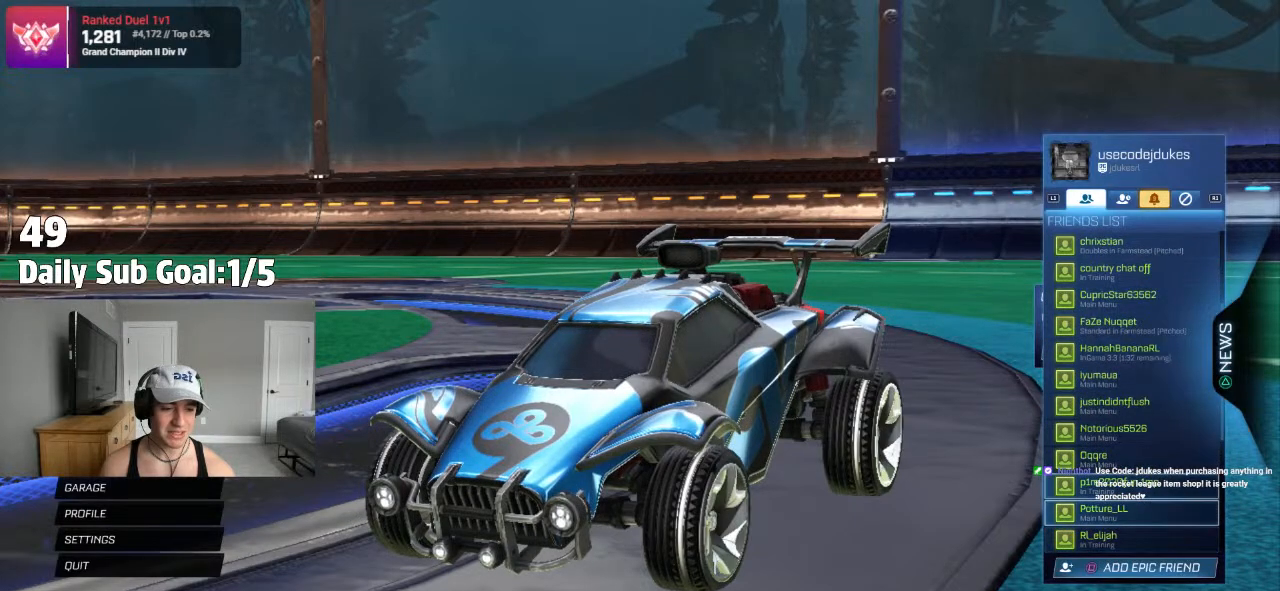
{"buttons": [], "left_stick": "center", "right_stick": "center"}
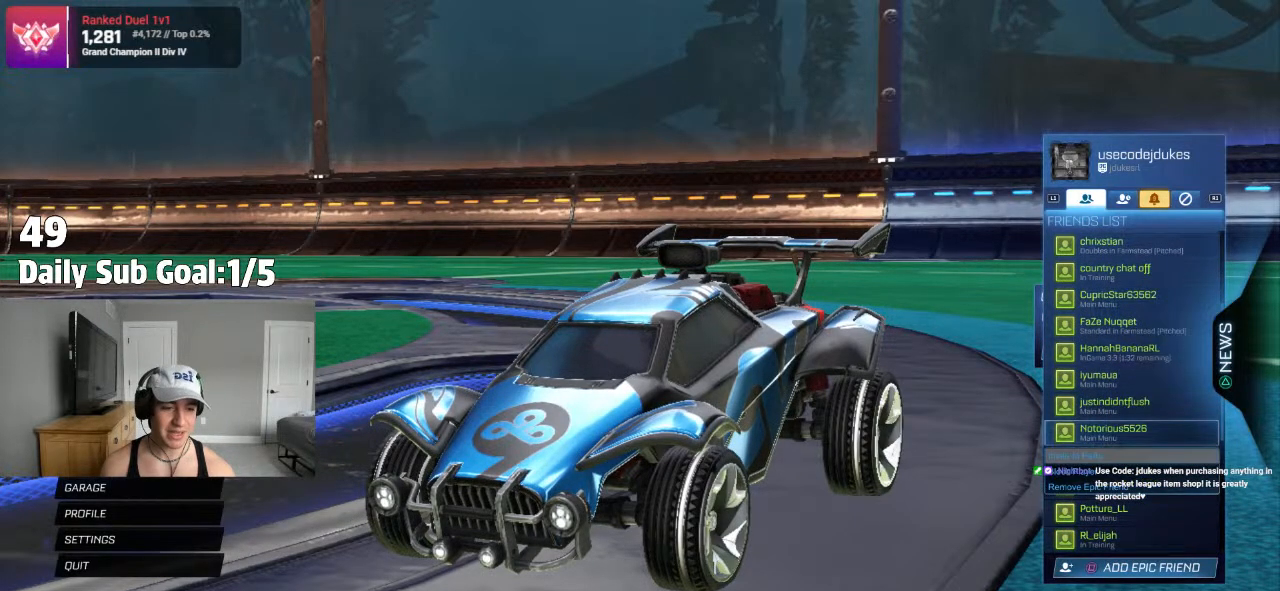
{"buttons": ["CIRCLE"], "left_stick": "center", "right_stick": "center"}
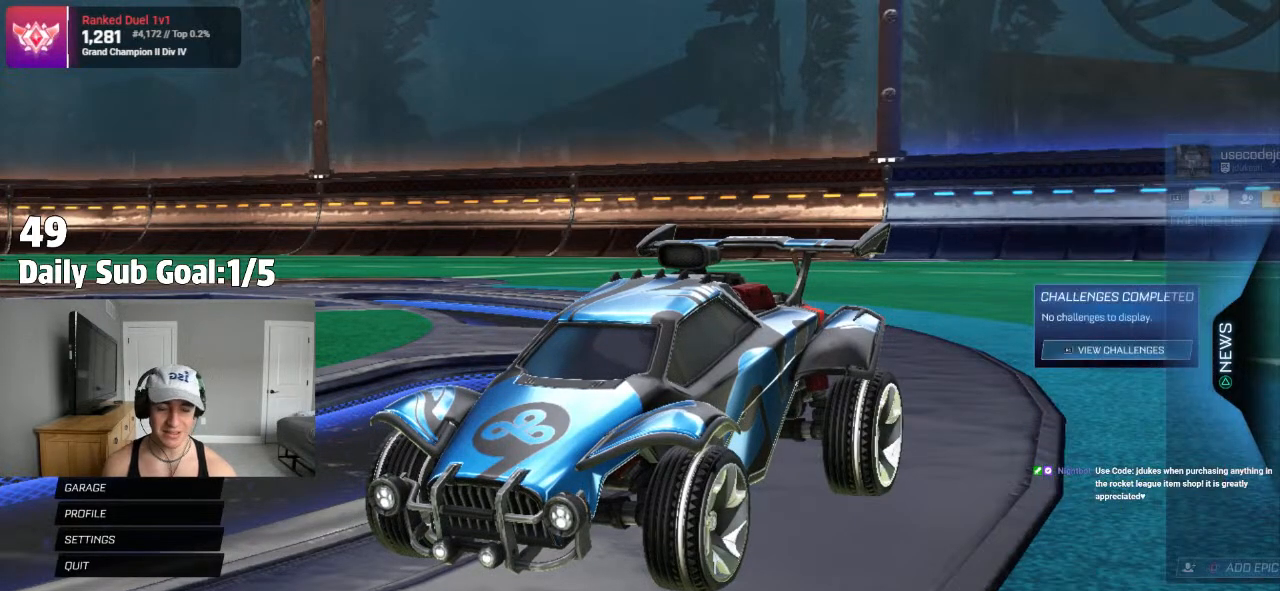
{"buttons": [], "left_stick": "center", "right_stick": "center"}
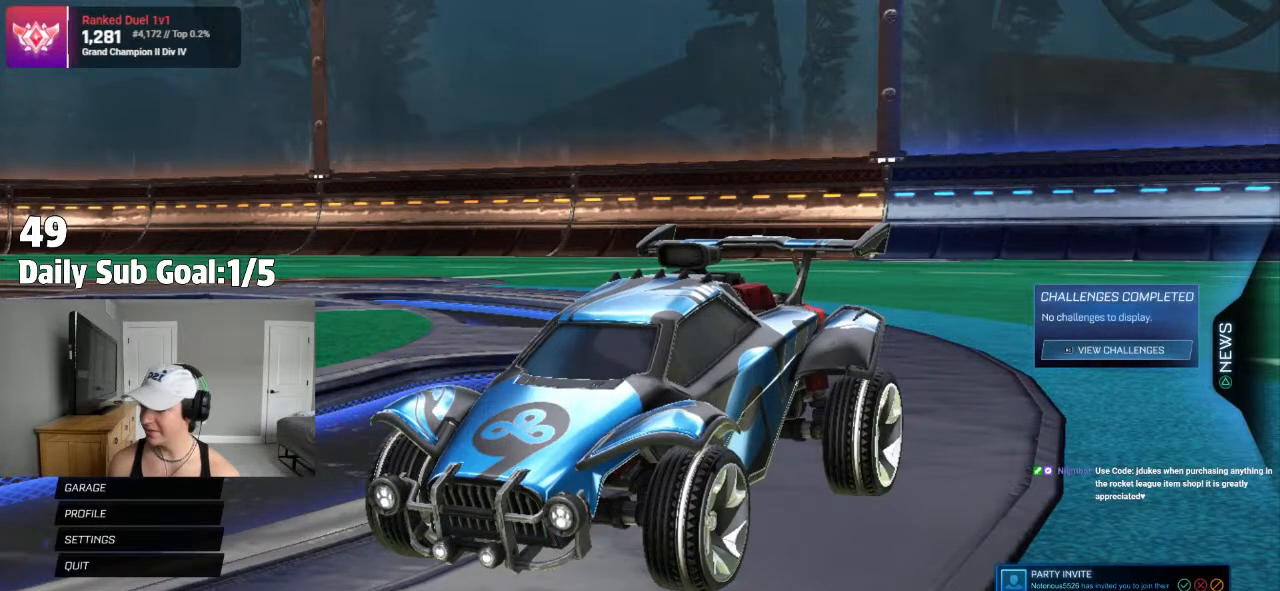
{"buttons": [], "left_stick": "center", "right_stick": "center", "events": []}
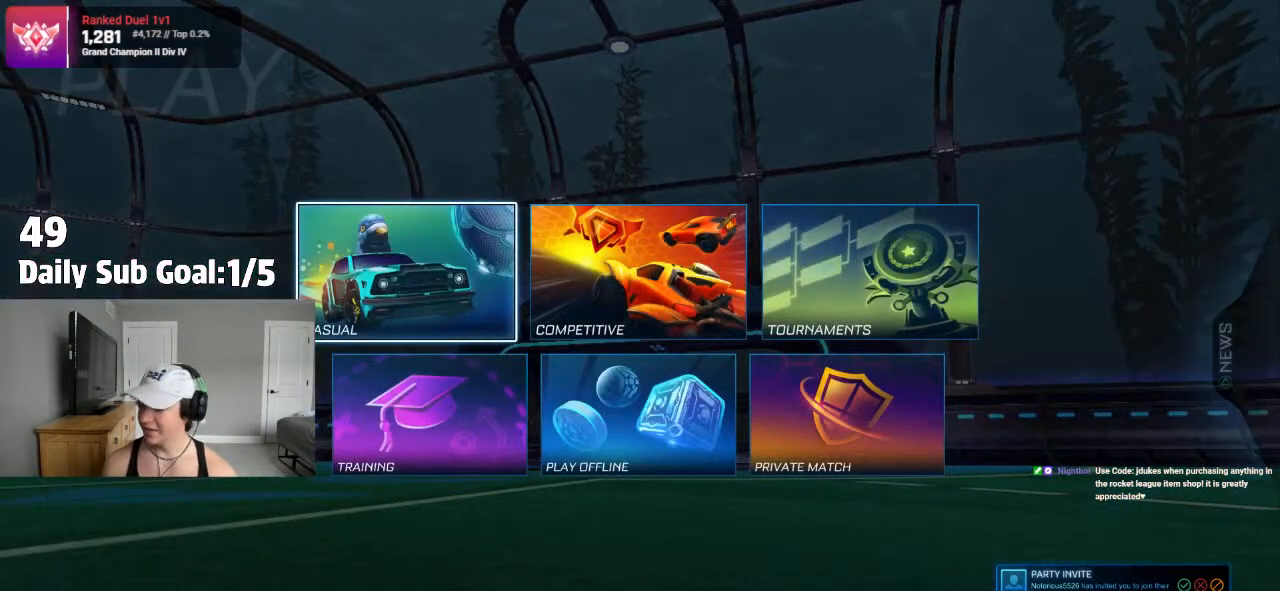
{"buttons": [], "left_stick": "center", "right_stick": "center", "events": [[83, "DPAD_RIGHT", "down"], [167, "DPAD_RIGHT", "up"]]}
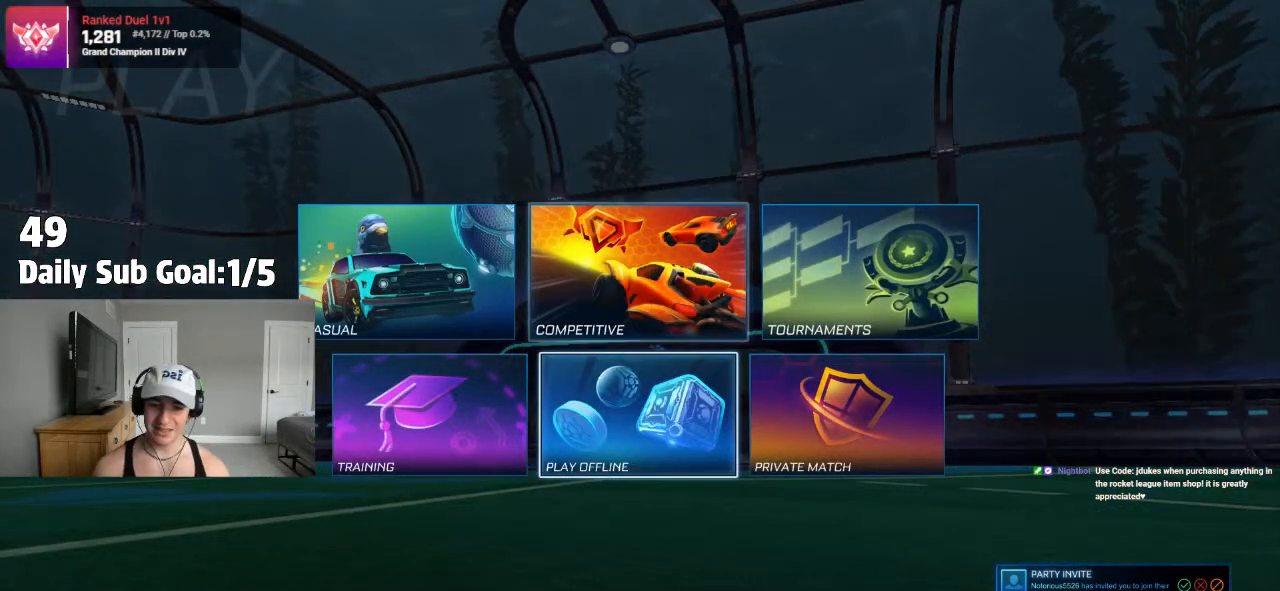
{"buttons": [], "left_stick": "center", "right_stick": "center", "events": [[117, "DPAD_RIGHT", "down"], [233, "CROSS", "down"], [250, "DPAD_RIGHT", "up"], [283, "CROSS", "up"]]}